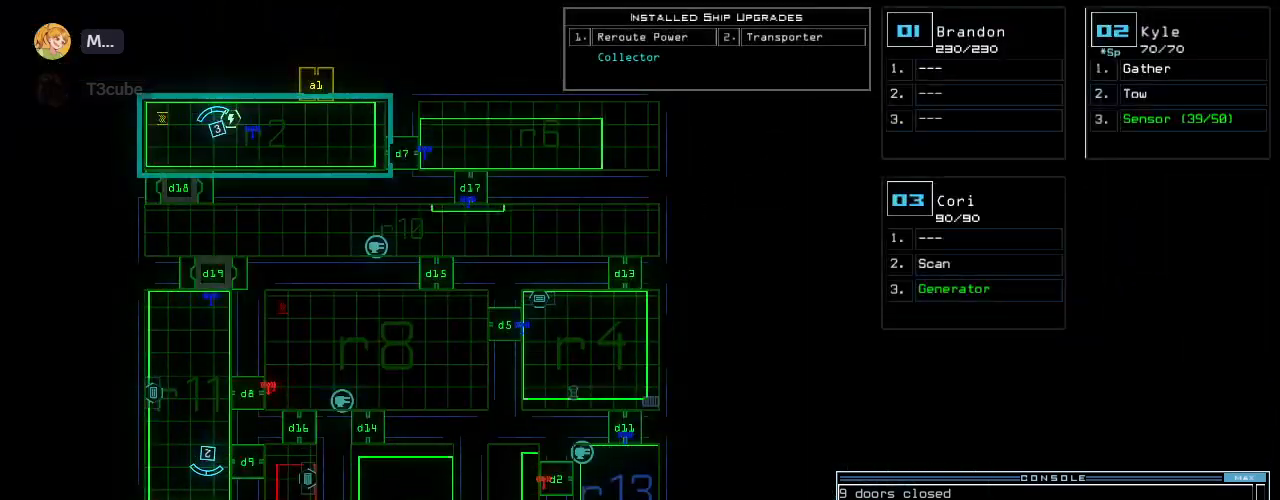
Gameplay with keyboard; each line is a JSON object with the keys held at the frame after it. "events" lists presses ("down") and releases ("up") of ".", "0", "1", "2", "3", "4", "5", "6", "7", "8", "9", "a", "b", "backspace", "c", "caps_lock", "comma", "ctrl_l", "ctrl_r", "d", "down", "e", "equals", "escape", "f", "f10", "g", "h", "i", "j", "k", "l", "left", "m", "minus", "n", "o", "p", "q", "quote", "r", "return", "right", "s", "semicolon", "shift_l", "shift_r", "space", "t", "tab", "tilde", "u", "up", "v", "w", "x", "y" and "z" between this image and that frame as [ms after this image, input, new state], when the widget could be followed in between. No other keys are recorded. Mouse input is not recorded. Not read: other_keys.
{"keys": ["left"], "events": [[160, "space", "down"], [220, "left", "down"], [260, "space", "up"], [260, "up", "down"], [440, "up", "up"]]}
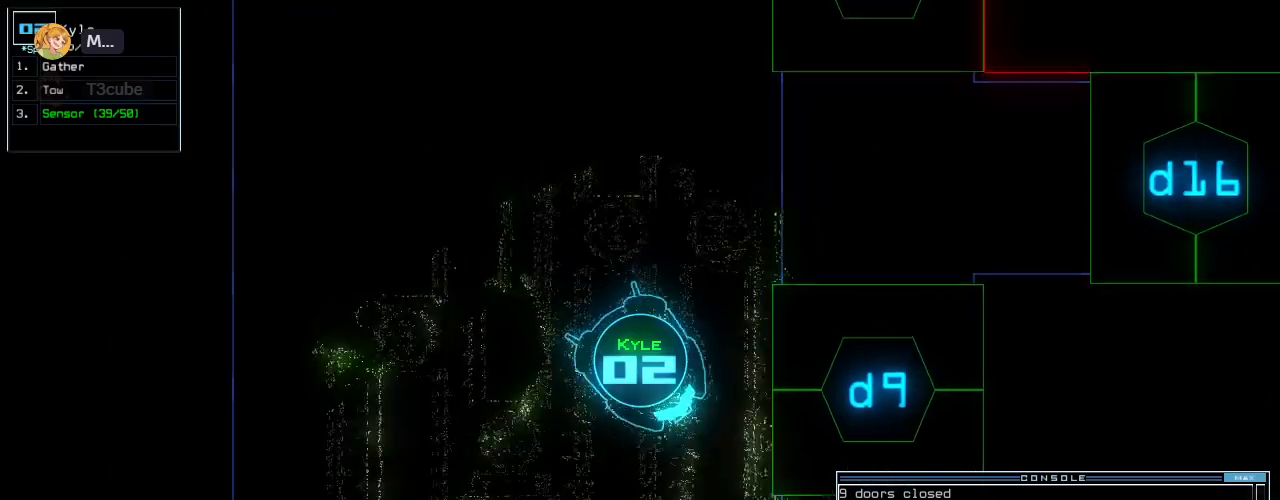
{"keys": ["d"], "events": [[180, "up", "down"], [320, "left", "up"], [380, "up", "up"], [420, "d", "down"]]}
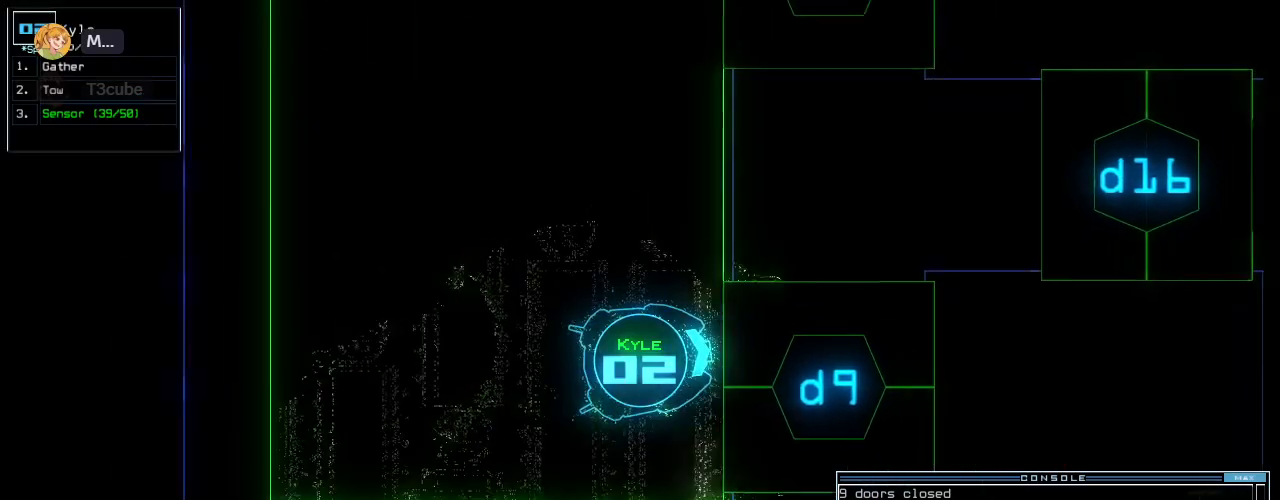
{"keys": ["return"], "events": [[20, "d", "up"], [240, "9", "down"], [320, "9", "up"], [460, "return", "down"]]}
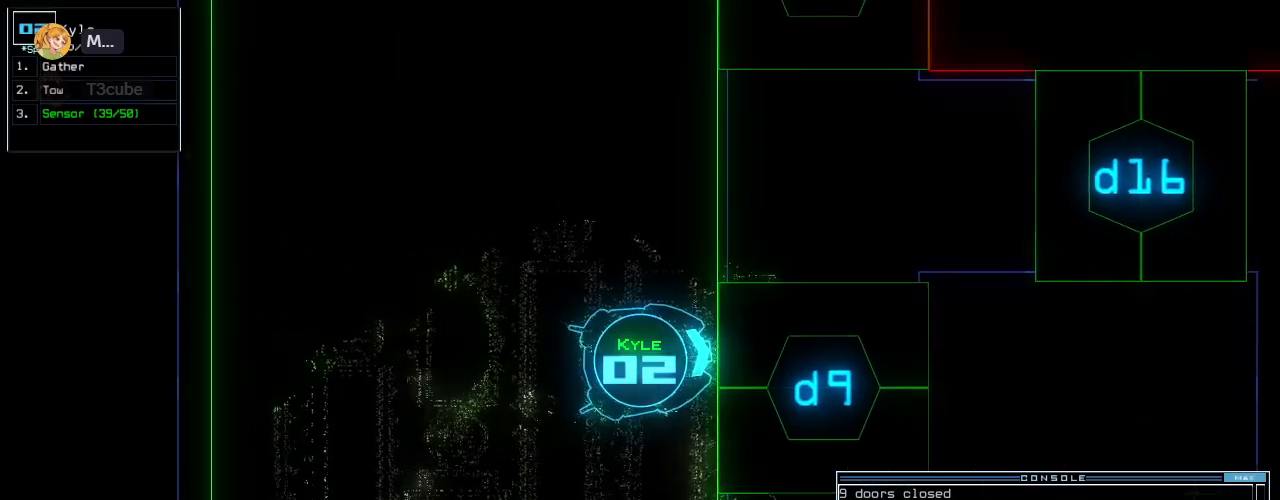
{"keys": ["up"], "events": [[40, "return", "up"], [220, "right", "down"], [280, "up", "down"], [400, "right", "up"]]}
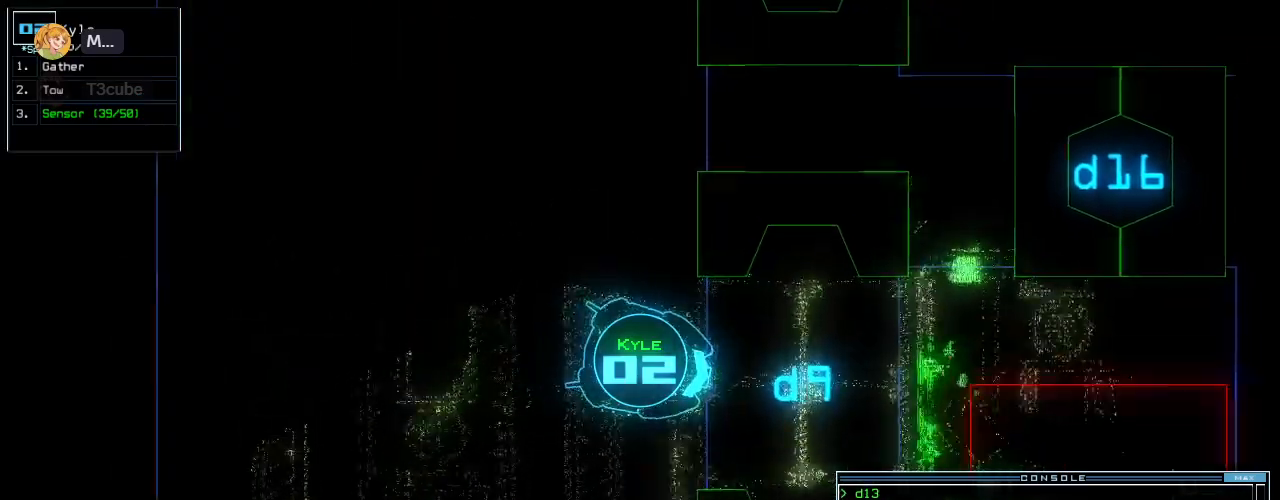
{"keys": ["a", "w"], "events": [[120, "left", "down"], [240, "left", "up"], [260, "s", "down"], [300, "up", "up"], [340, "s", "up"], [420, "w", "down"], [500, "a", "down"]]}
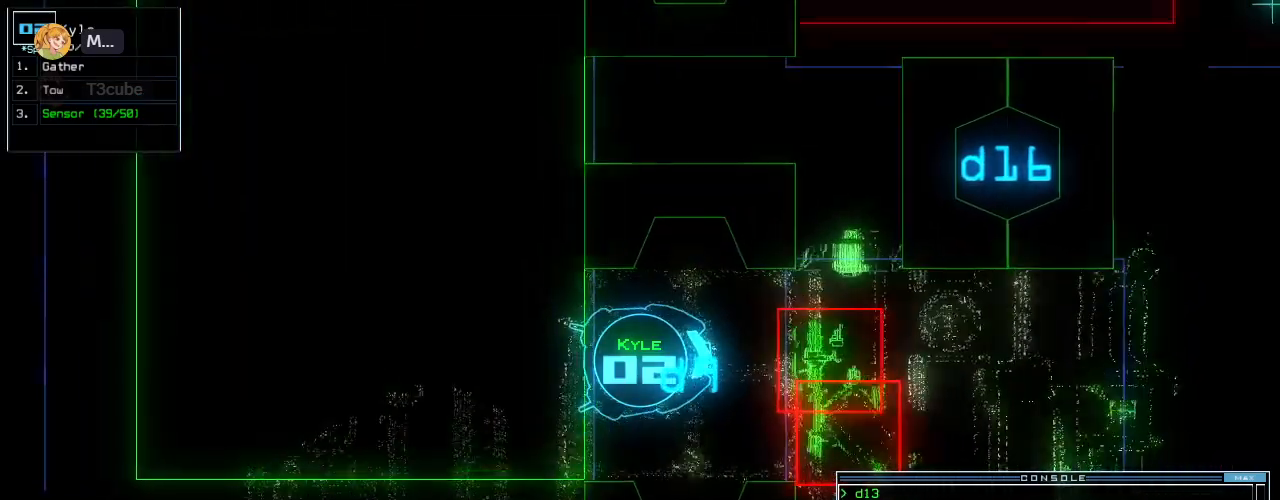
{"keys": [], "events": [[20, "up", "down"], [60, "w", "up"], [120, "a", "up"], [140, "right", "down"], [200, "right", "up"], [200, "up", "up"], [400, "up", "down"], [500, "up", "up"]]}